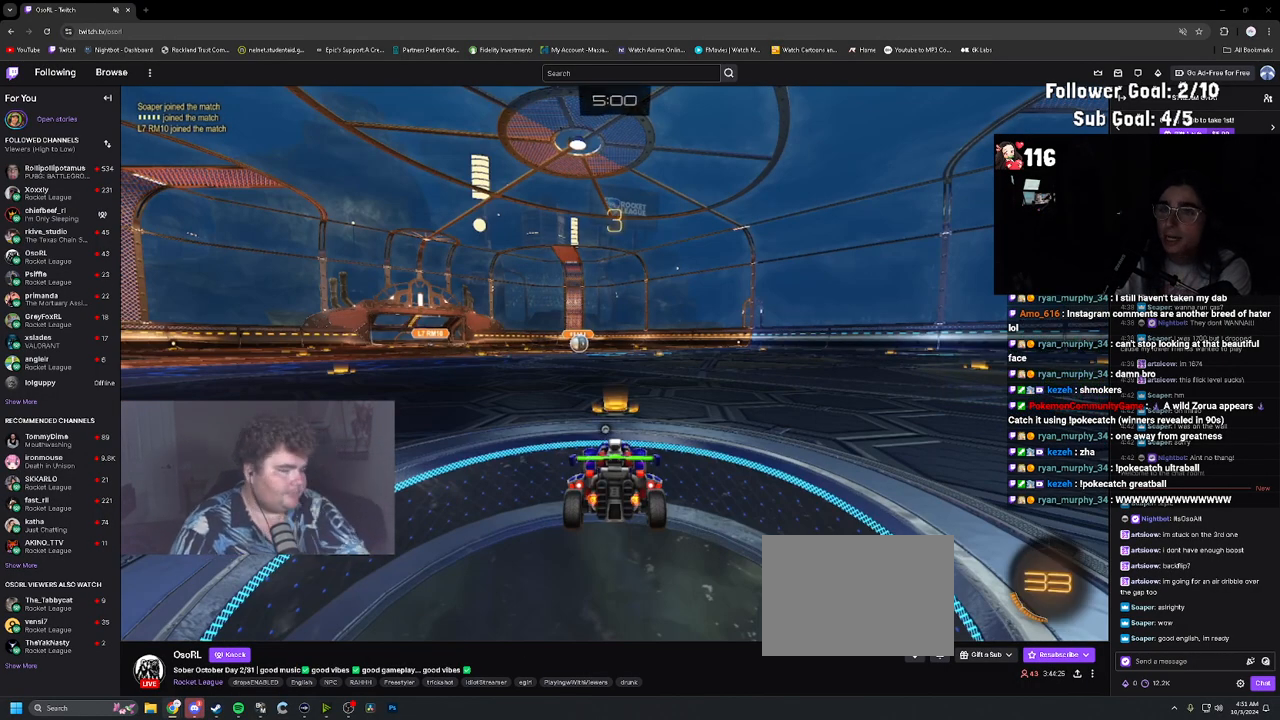
Gameplay with a controller (PlayStation layout); each line is a JSON object with the inputs held at the frame after it. "events" lists button and stick changes between this image and that frame as [ms after this image, input, new state], when the widget could be followed in between. Not read: L3.
{"buttons": ["TRIANGLE", "SELECT"], "left_stick": "center", "right_stick": "center", "events": [[100, "SELECT", "down"], [450, "TRIANGLE", "down"]]}
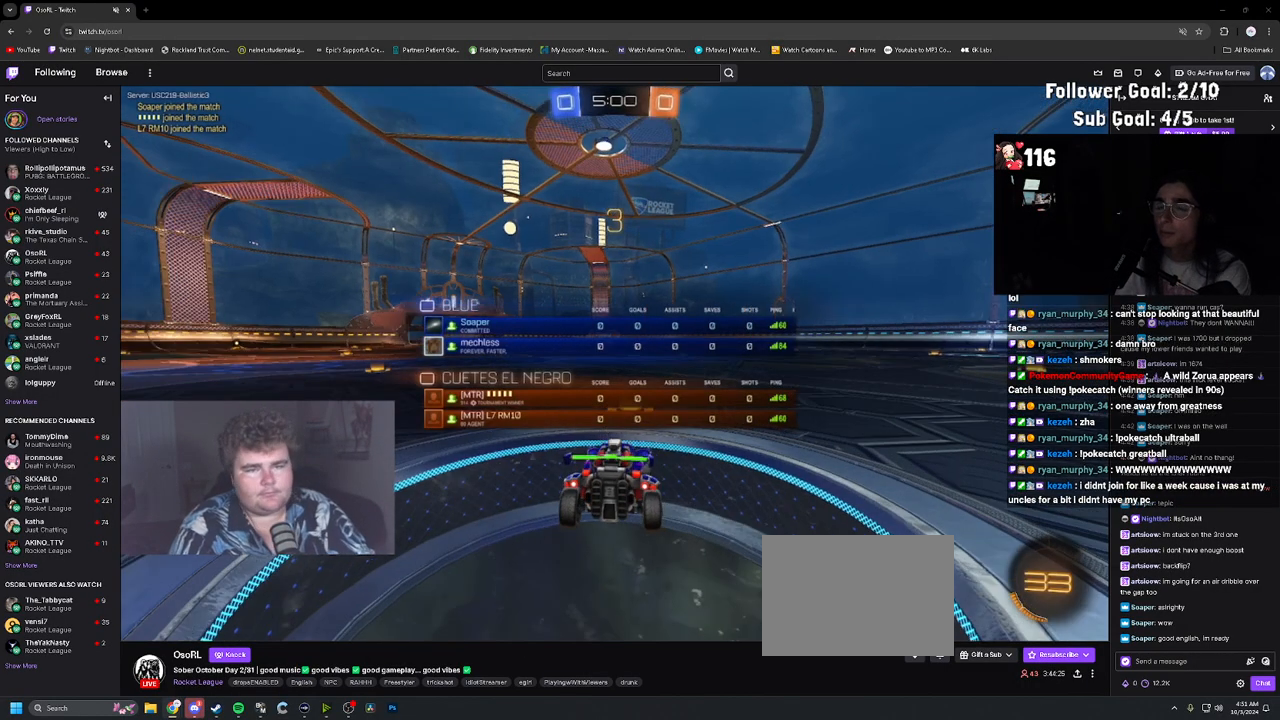
{"buttons": ["TRIANGLE"], "left_stick": "center", "right_stick": "center", "events": [[17, "TRIANGLE", "up"], [50, "SELECT", "up"], [133, "TRIANGLE", "down"], [167, "TRIANGLE", "up"], [283, "TRIANGLE", "down"], [350, "TRIANGLE", "up"], [450, "TRIANGLE", "down"]]}
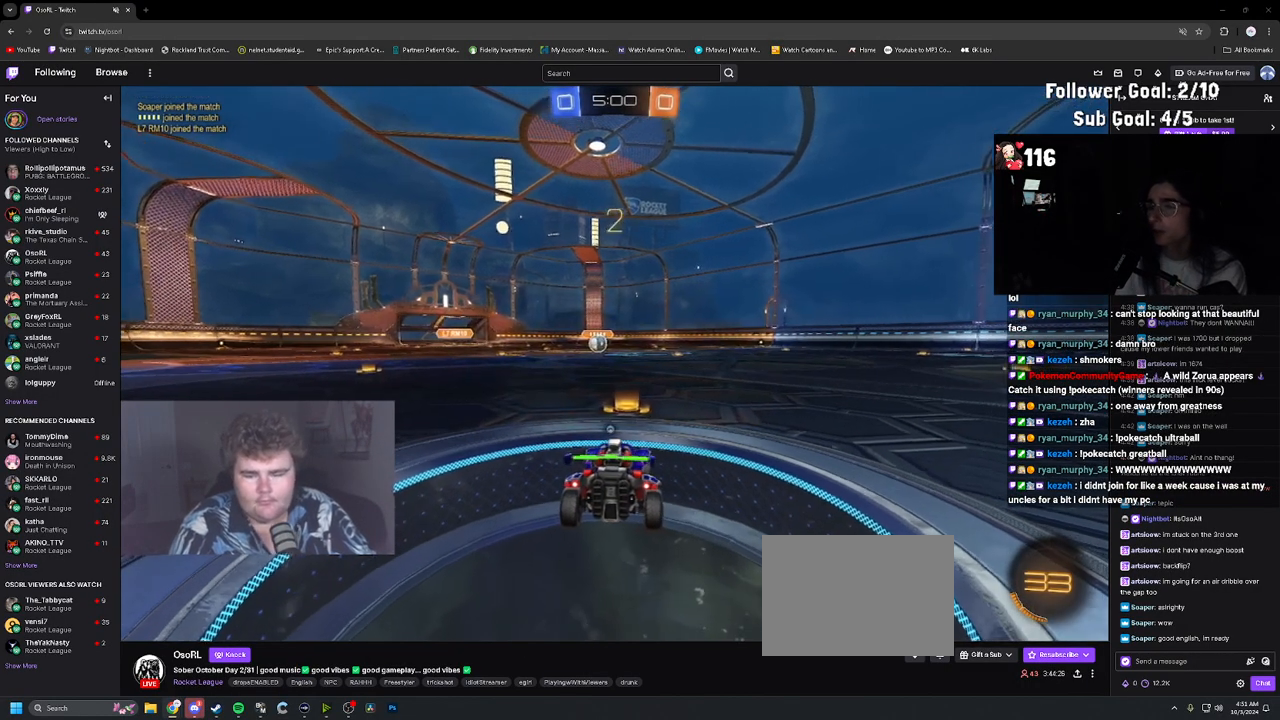
{"buttons": [], "left_stick": "center", "right_stick": "center", "events": [[17, "TRIANGLE", "up"], [183, "TRIANGLE", "down"], [267, "TRIANGLE", "up"], [367, "TRIANGLE", "down"], [417, "TRIANGLE", "up"]]}
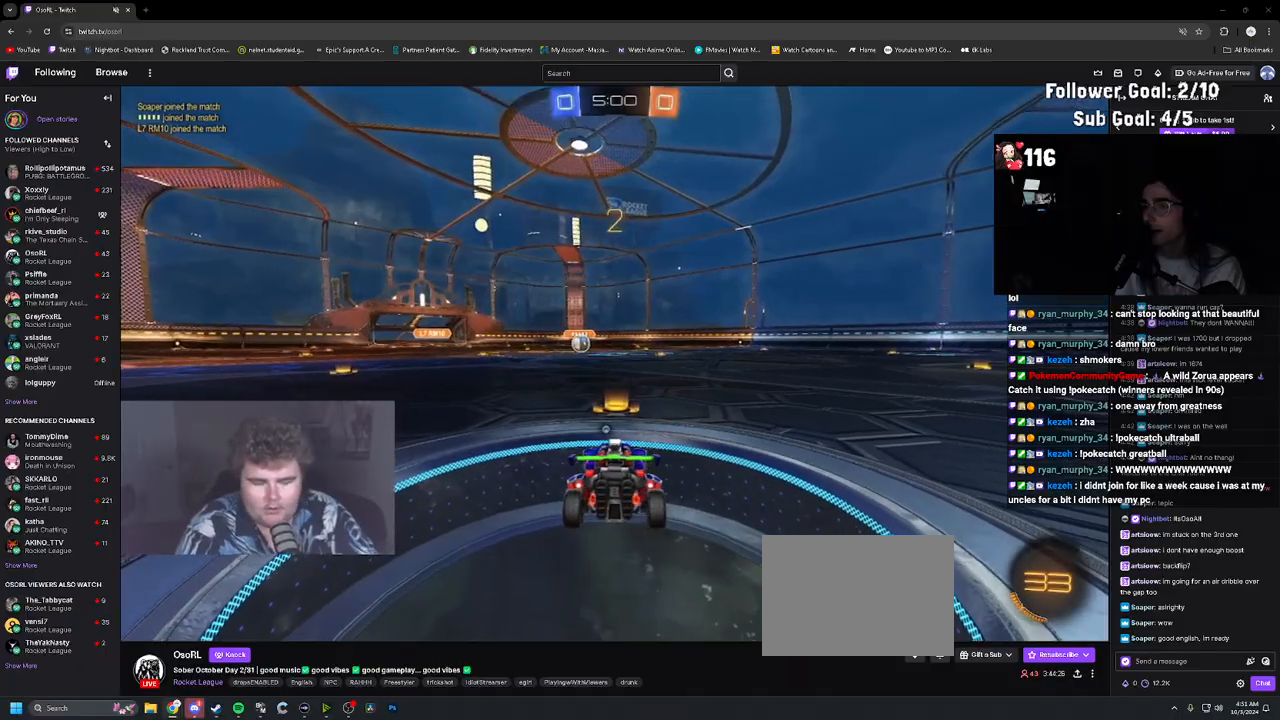
{"buttons": ["TRIANGLE", "R2"], "left_stick": "center", "right_stick": "center", "events": [[233, "R2", "down"], [300, "TRIANGLE", "down"], [400, "TRIANGLE", "up"], [467, "TRIANGLE", "down"]]}
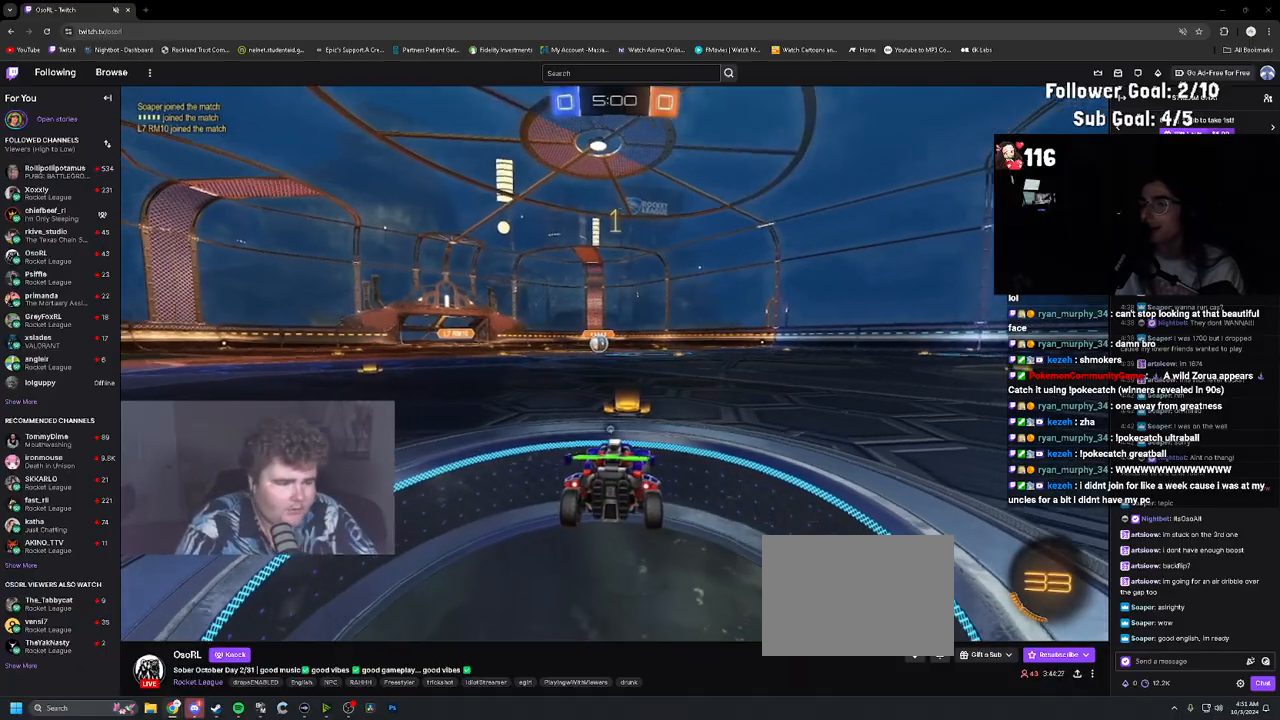
{"buttons": ["R1", "R2"], "left_stick": "center", "right_stick": "center", "events": [[83, "TRIANGLE", "up"], [200, "TRIANGLE", "down"], [217, "R1", "down"], [267, "TRIANGLE", "up"]]}
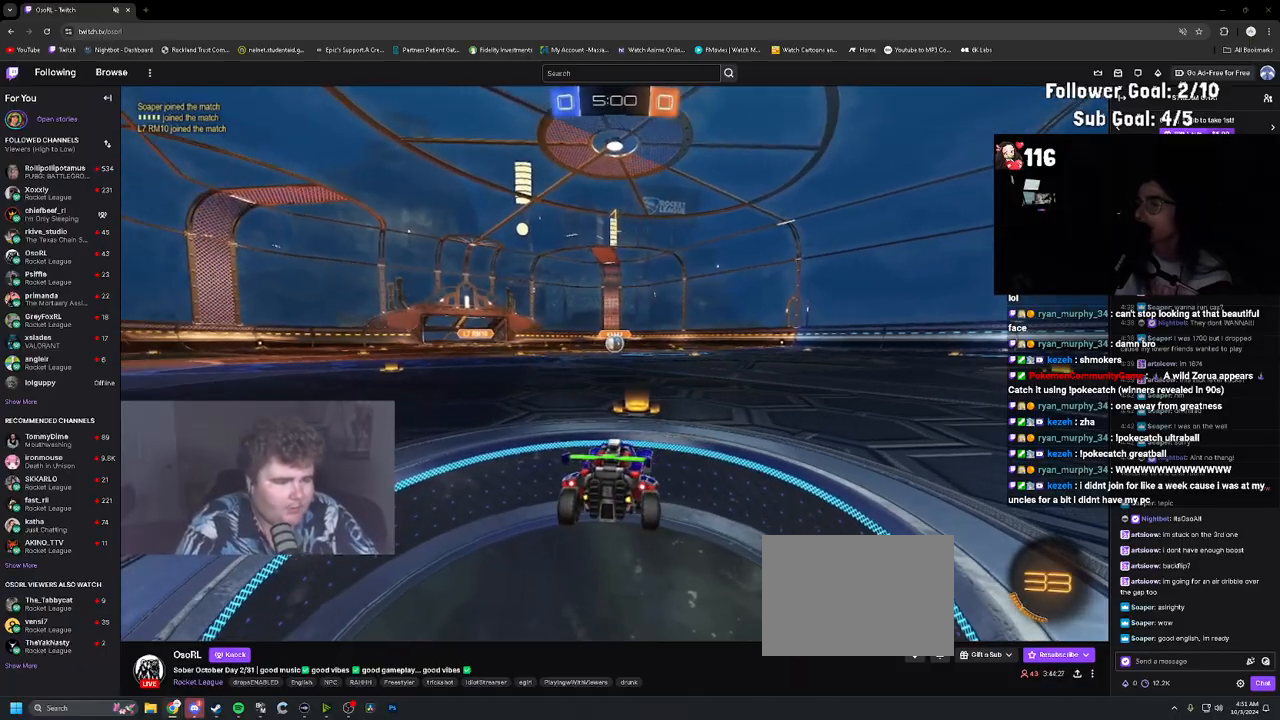
{"buttons": ["CROSS", "R1", "R2"], "left_stick": "center", "right_stick": "center", "events": [[150, "left_stick", "up-right"], [233, "left_stick", "center"], [483, "CROSS", "down"]]}
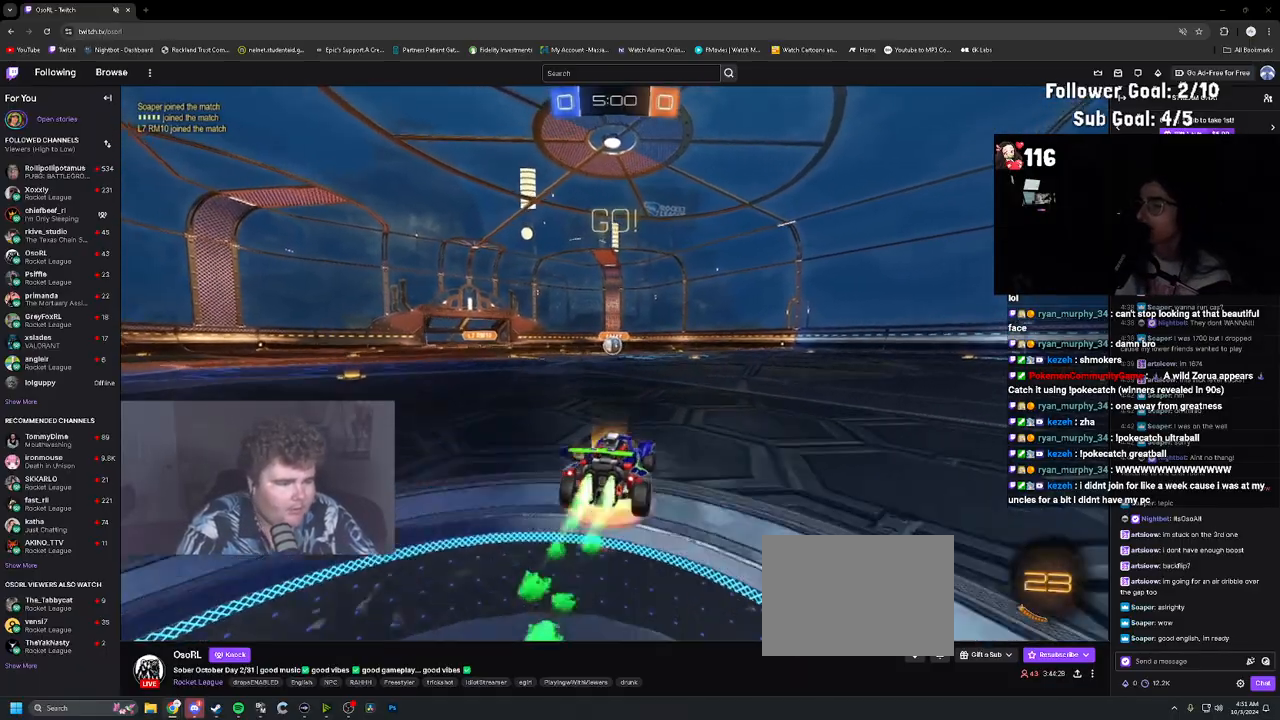
{"buttons": ["L1", "R1", "R2"], "left_stick": "down-left", "right_stick": "center", "events": [[17, "left_stick", "up"], [33, "L1", "down"], [50, "CROSS", "up"], [117, "CROSS", "down"], [167, "left_stick", "down-right"], [233, "left_stick", "down"], [250, "CROSS", "up"], [267, "L1", "up"], [450, "left_stick", "down-left"], [467, "L1", "down"]]}
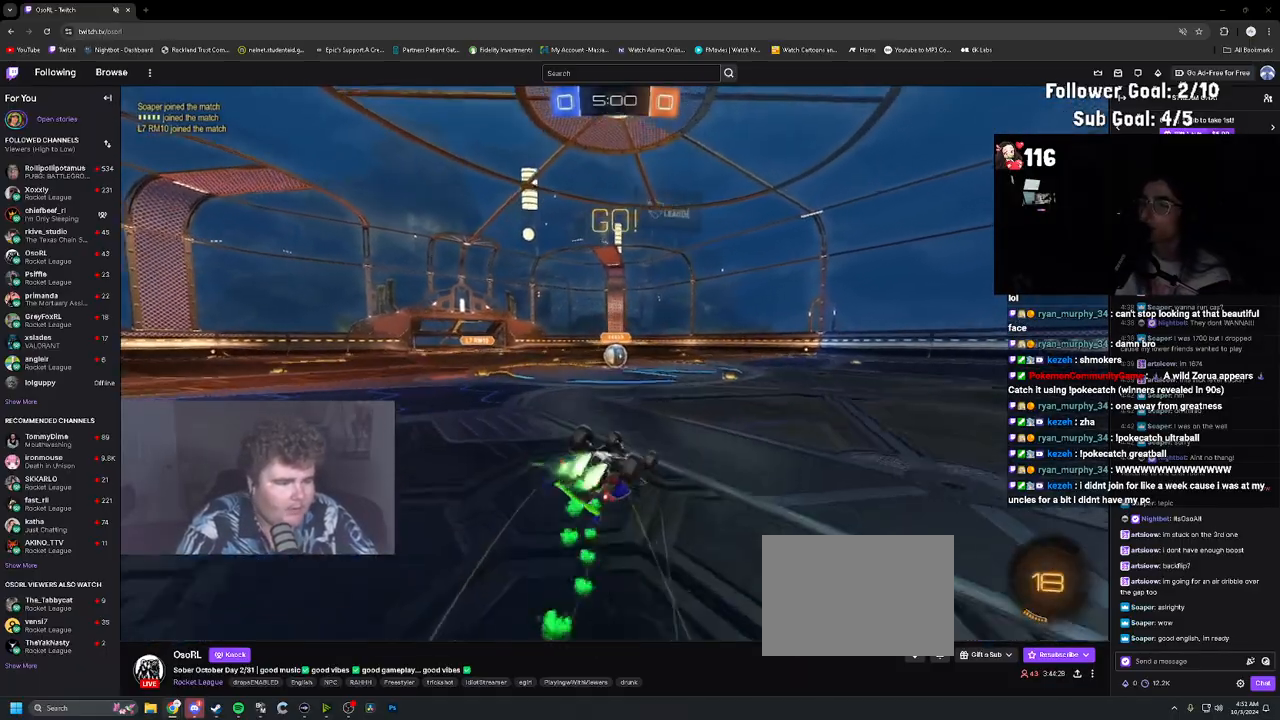
{"buttons": ["R2"], "left_stick": "center", "right_stick": "center", "events": [[383, "L1", "up"], [400, "R1", "up"], [400, "left_stick", "center"]]}
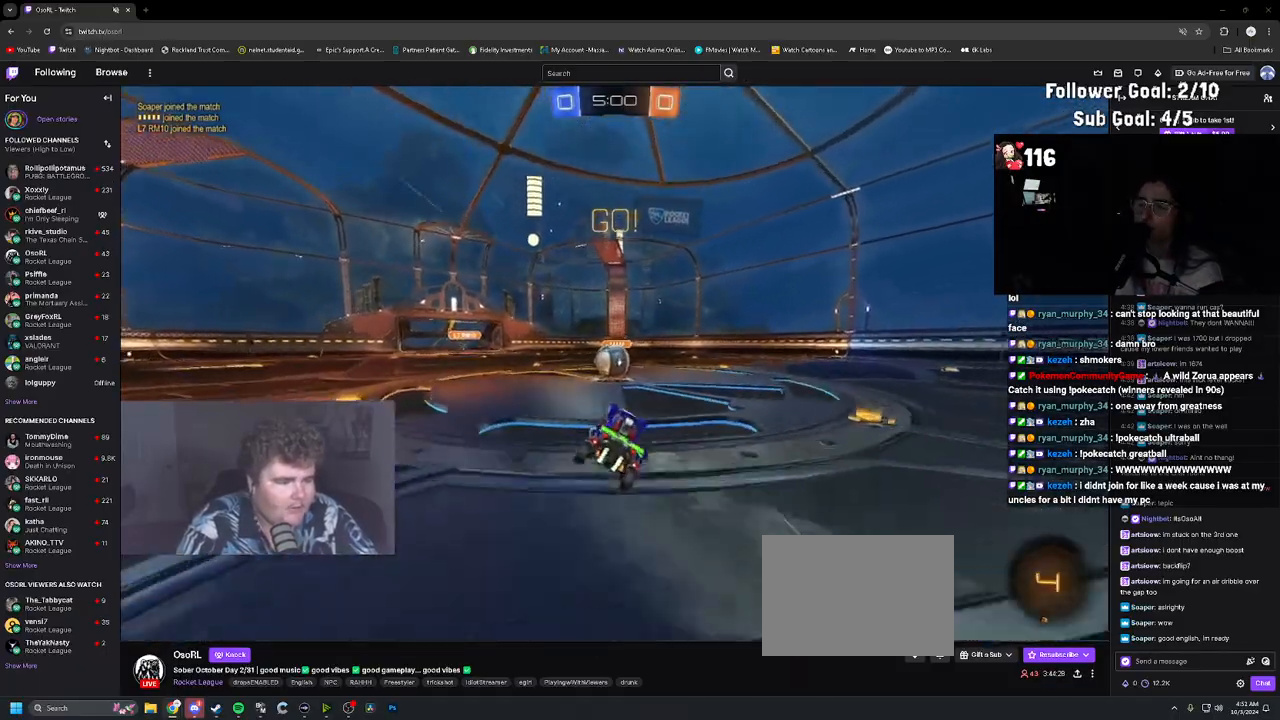
{"buttons": ["R1", "R2"], "left_stick": "up-right", "right_stick": "center", "events": [[300, "CROSS", "down"], [367, "left_stick", "up-right"], [433, "CROSS", "up"], [483, "R1", "down"]]}
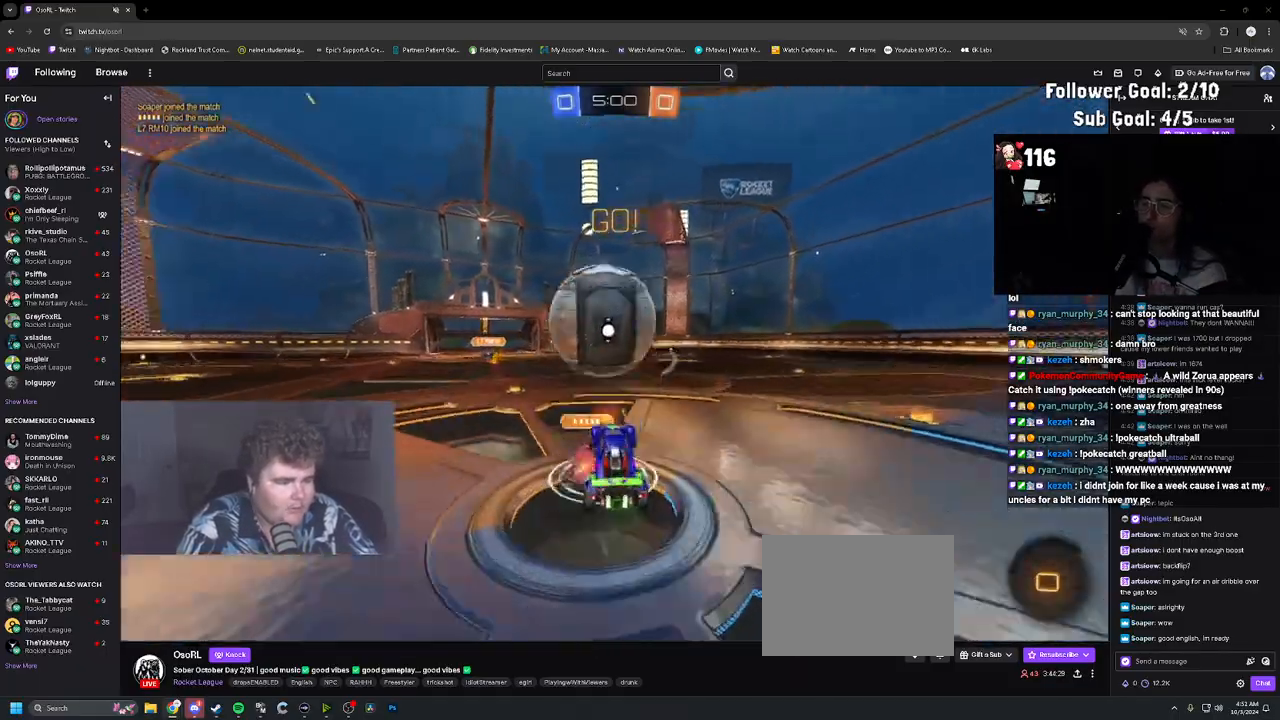
{"buttons": ["TRIANGLE", "R2"], "left_stick": "down-left", "right_stick": "center", "events": [[33, "CROSS", "down"], [50, "R1", "up"], [150, "left_stick", "down-right"], [250, "CROSS", "up"], [250, "left_stick", "down"], [450, "TRIANGLE", "down"], [450, "left_stick", "down-left"]]}
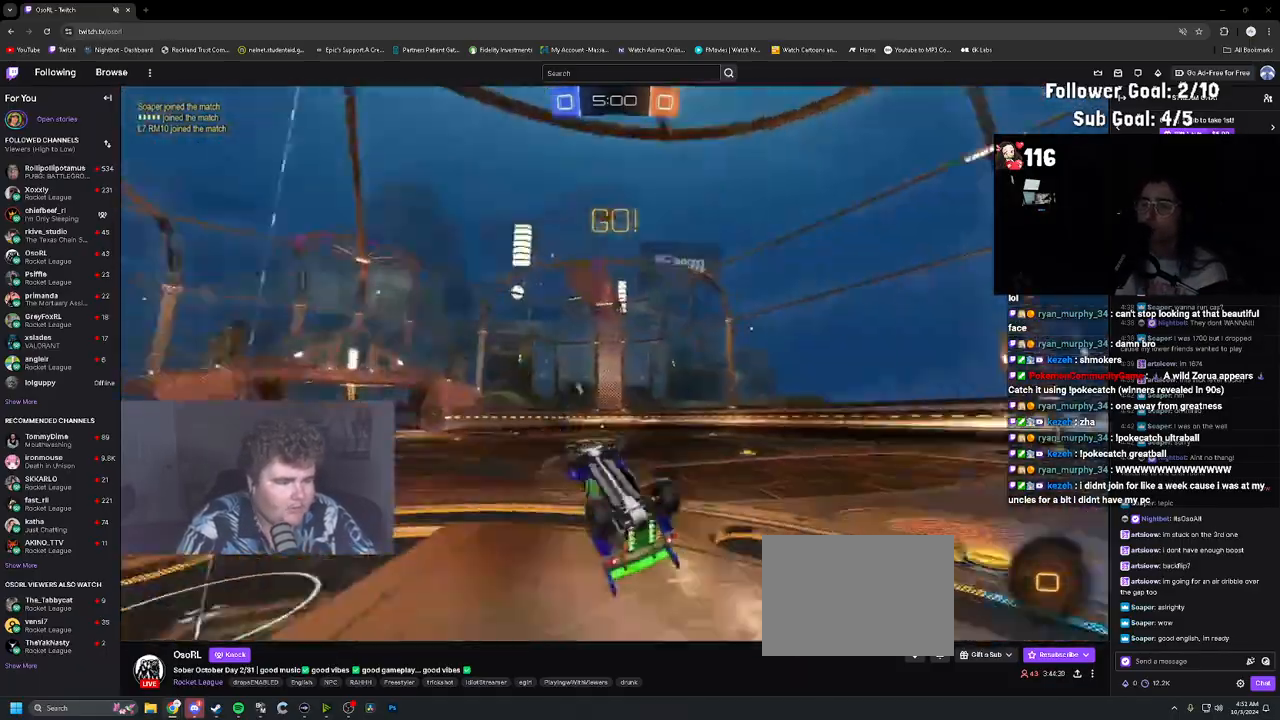
{"buttons": ["R2"], "left_stick": "up", "right_stick": "center", "events": [[33, "CIRCLE", "down"], [50, "TRIANGLE", "up"], [117, "left_stick", "up-left"], [167, "left_stick", "up"], [383, "L1", "down"], [433, "CIRCLE", "up"], [467, "L1", "up"]]}
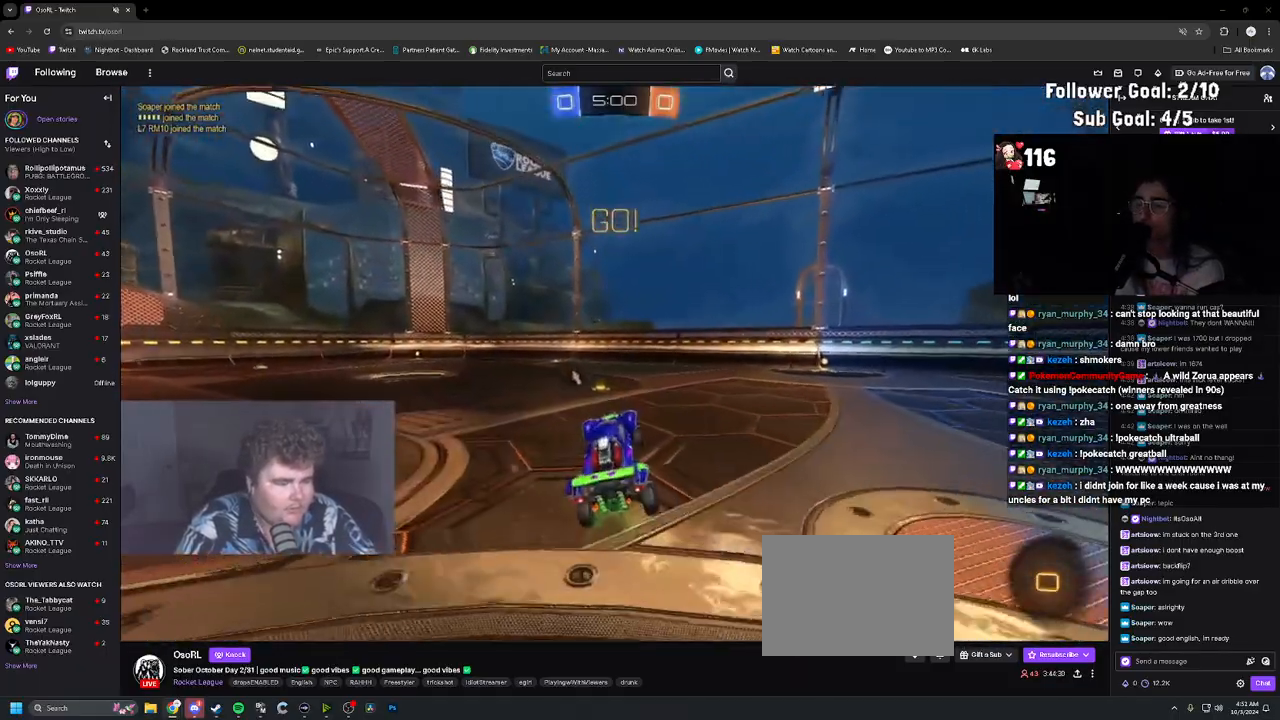
{"buttons": ["CROSS", "R2"], "left_stick": "up-right", "right_stick": "center", "events": [[33, "left_stick", "center"], [100, "left_stick", "up-right"], [167, "left_stick", "right"], [450, "left_stick", "center"], [467, "CROSS", "down"], [500, "left_stick", "up-right"]]}
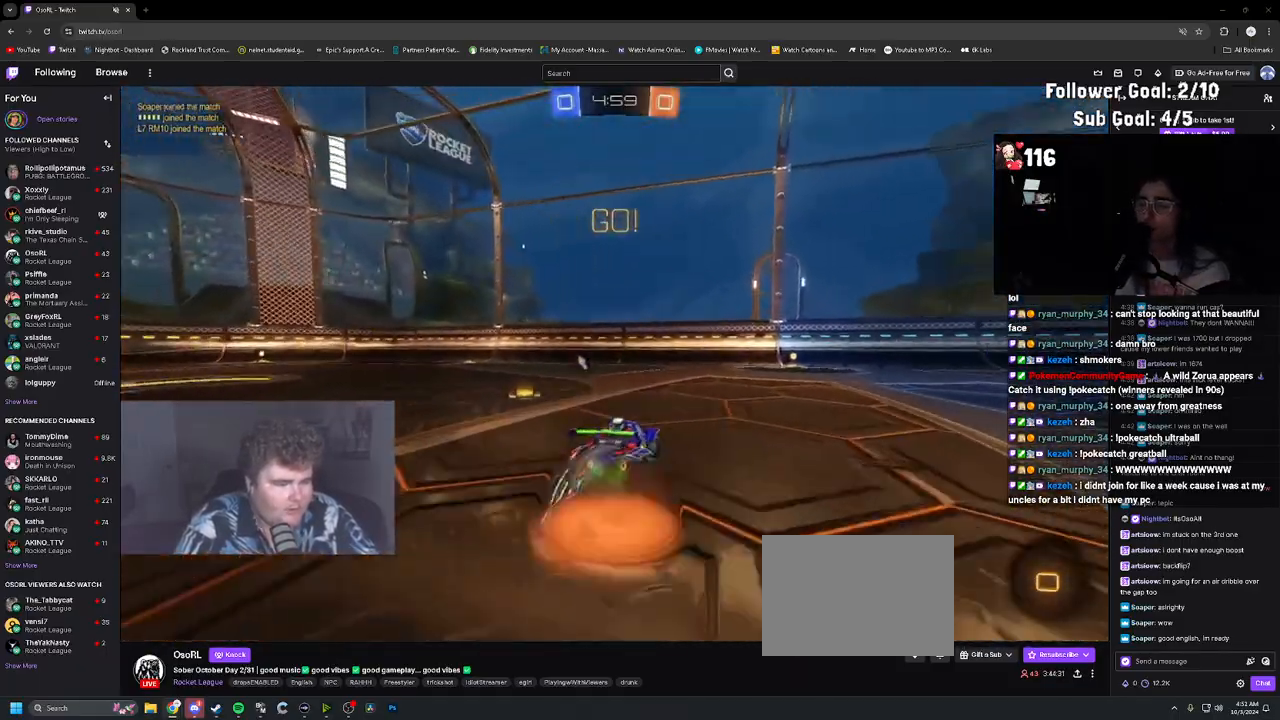
{"buttons": ["CIRCLE", "R2"], "left_stick": "left", "right_stick": "center", "events": [[33, "CROSS", "up"], [100, "CROSS", "down"], [167, "left_stick", "down-right"], [183, "CROSS", "up"], [250, "CIRCLE", "down"], [267, "left_stick", "down-left"], [367, "left_stick", "left"]]}
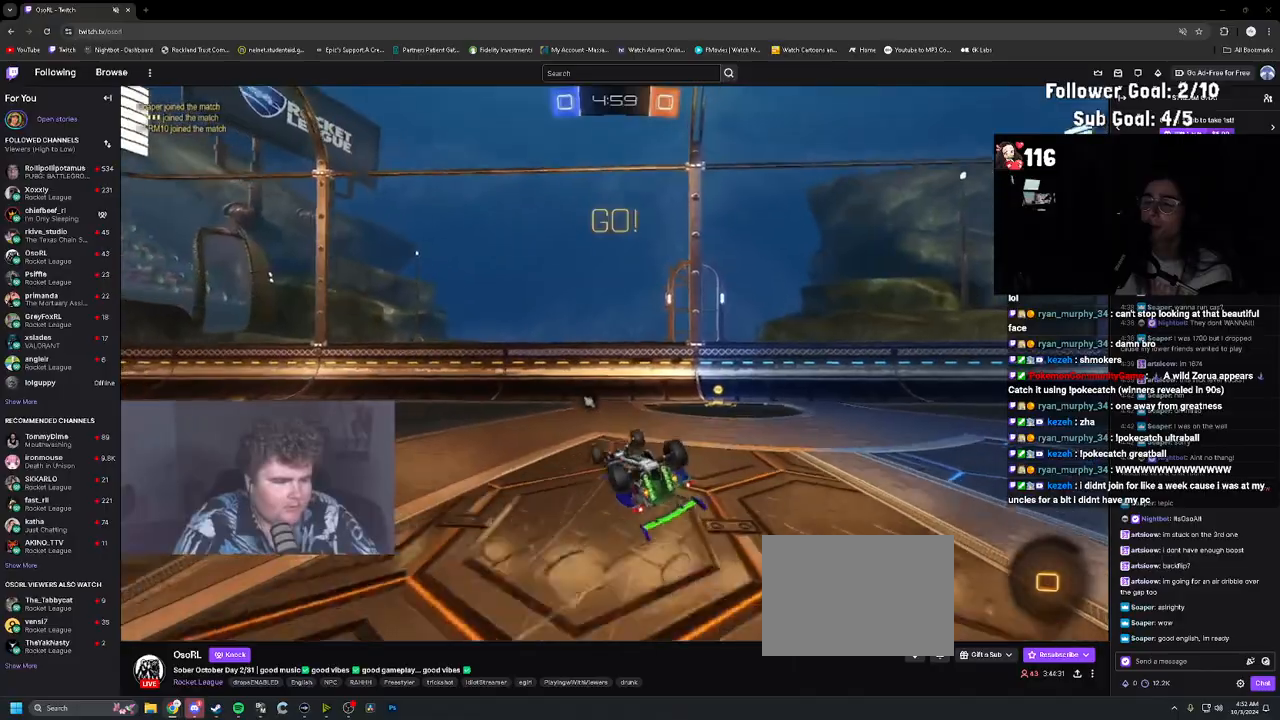
{"buttons": ["R2"], "left_stick": "down", "right_stick": "center", "events": [[33, "left_stick", "down"], [133, "left_stick", "right"], [300, "left_stick", "down"], [317, "TRIANGLE", "down"], [450, "TRIANGLE", "up"], [467, "CIRCLE", "up"]]}
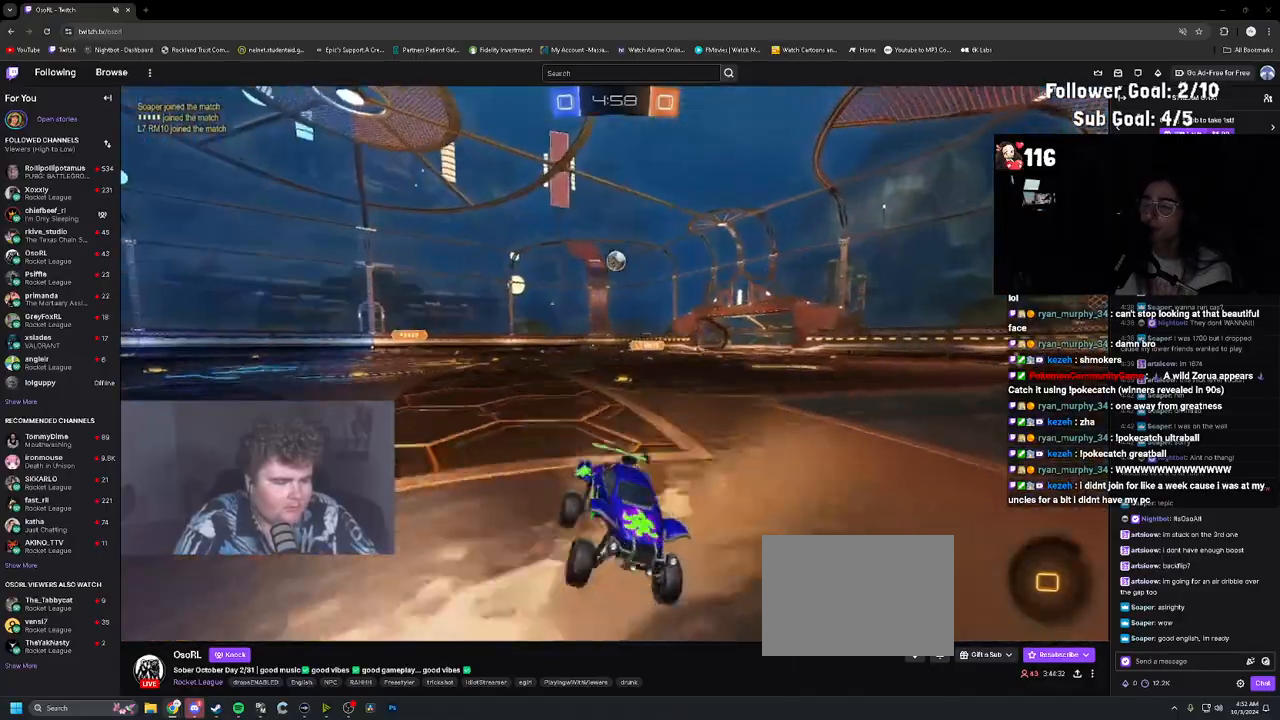
{"buttons": ["R2"], "left_stick": "right", "right_stick": "center", "events": [[17, "left_stick", "center"], [133, "left_stick", "right"], [283, "R2", "up"], [350, "L1", "down"], [433, "L1", "up"], [433, "R2", "down"]]}
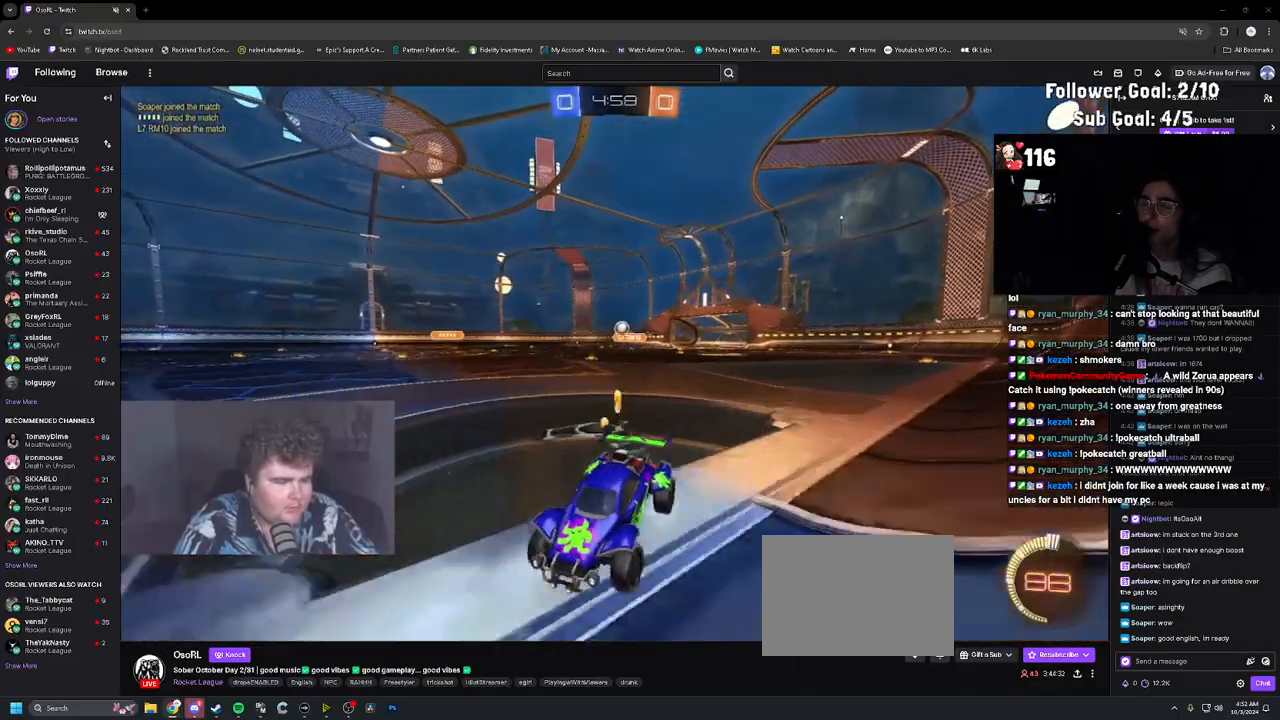
{"buttons": ["R2"], "left_stick": "right", "right_stick": "center", "events": [[117, "L1", "down"], [217, "L1", "up"]]}
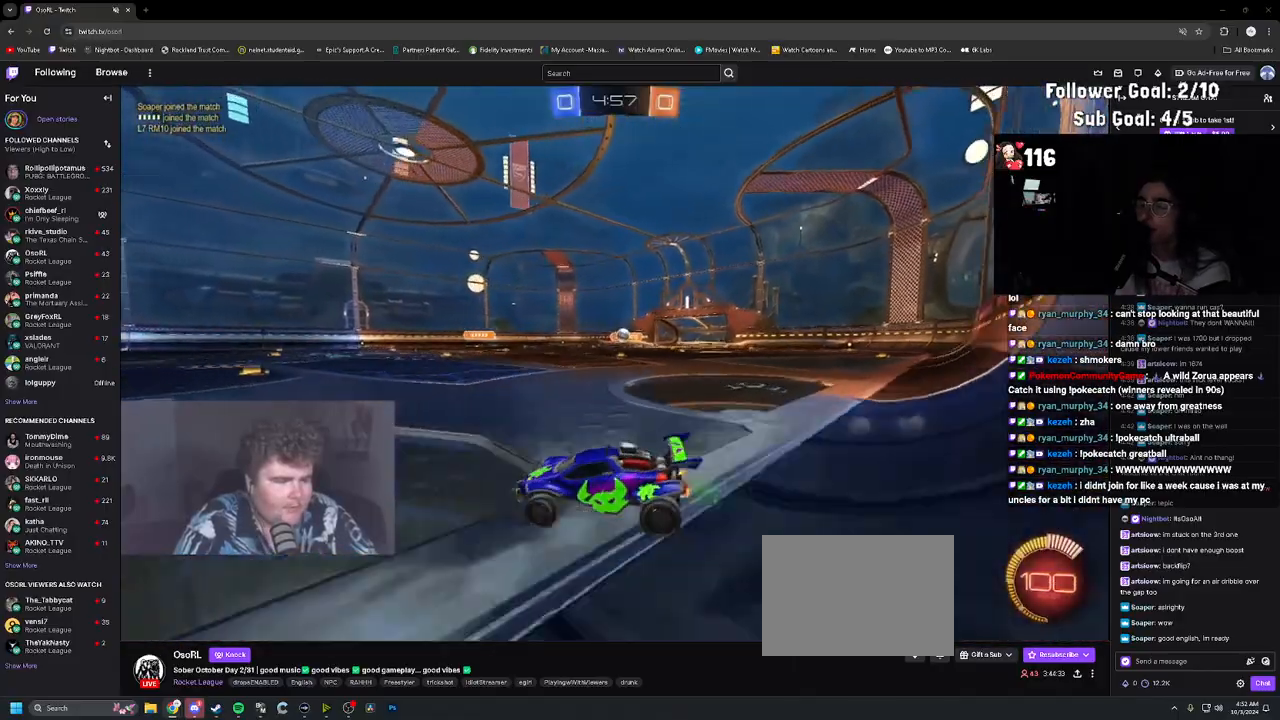
{"buttons": ["R2"], "left_stick": "right", "right_stick": "center", "events": []}
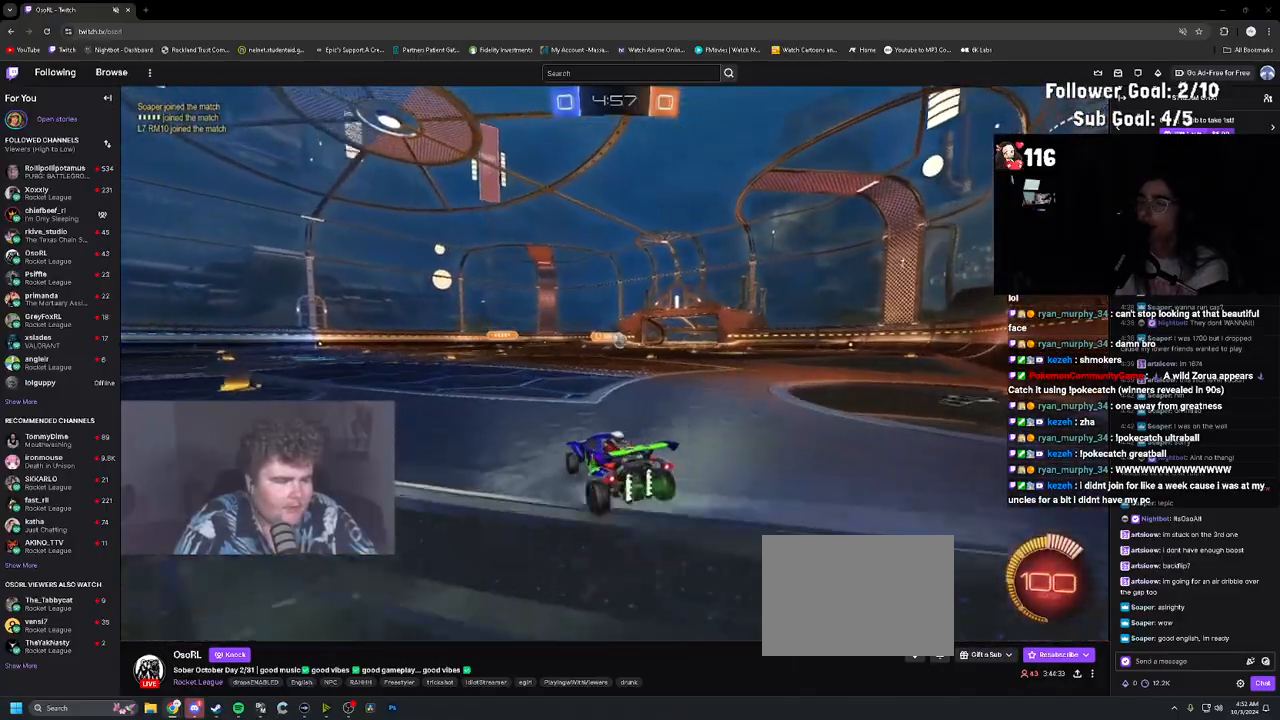
{"buttons": ["R2"], "left_stick": "center", "right_stick": "center", "events": [[117, "left_stick", "center"], [317, "left_stick", "right"], [400, "left_stick", "center"]]}
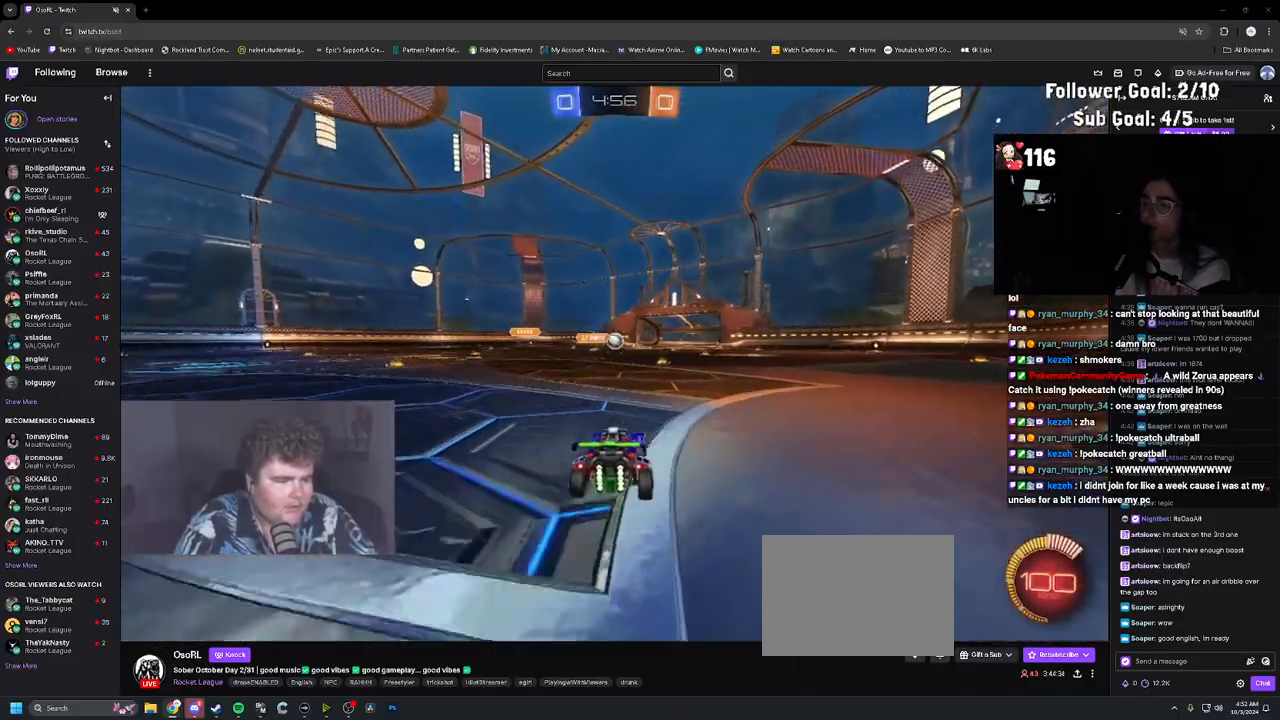
{"buttons": ["R2"], "left_stick": "left", "right_stick": "center", "events": [[50, "left_stick", "right"], [133, "left_stick", "center"], [500, "left_stick", "left"]]}
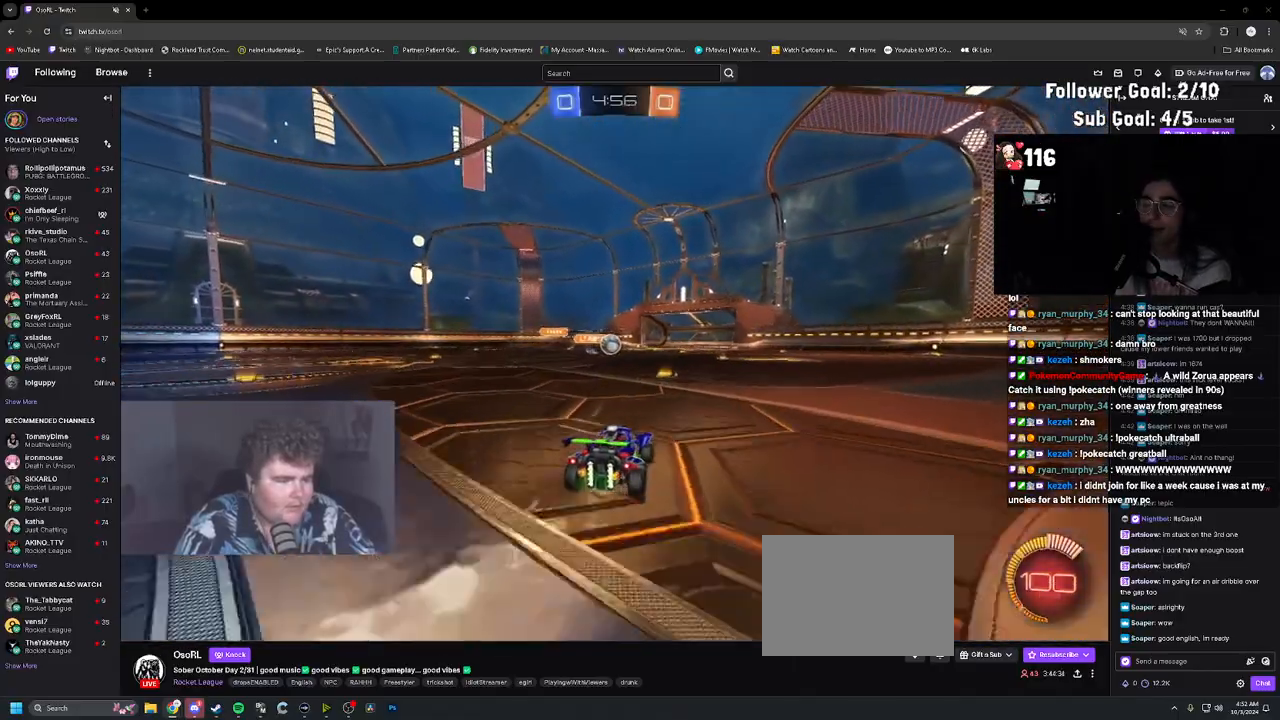
{"buttons": ["R2"], "left_stick": "center", "right_stick": "center", "events": [[133, "left_stick", "center"], [417, "left_stick", "right"], [483, "left_stick", "center"]]}
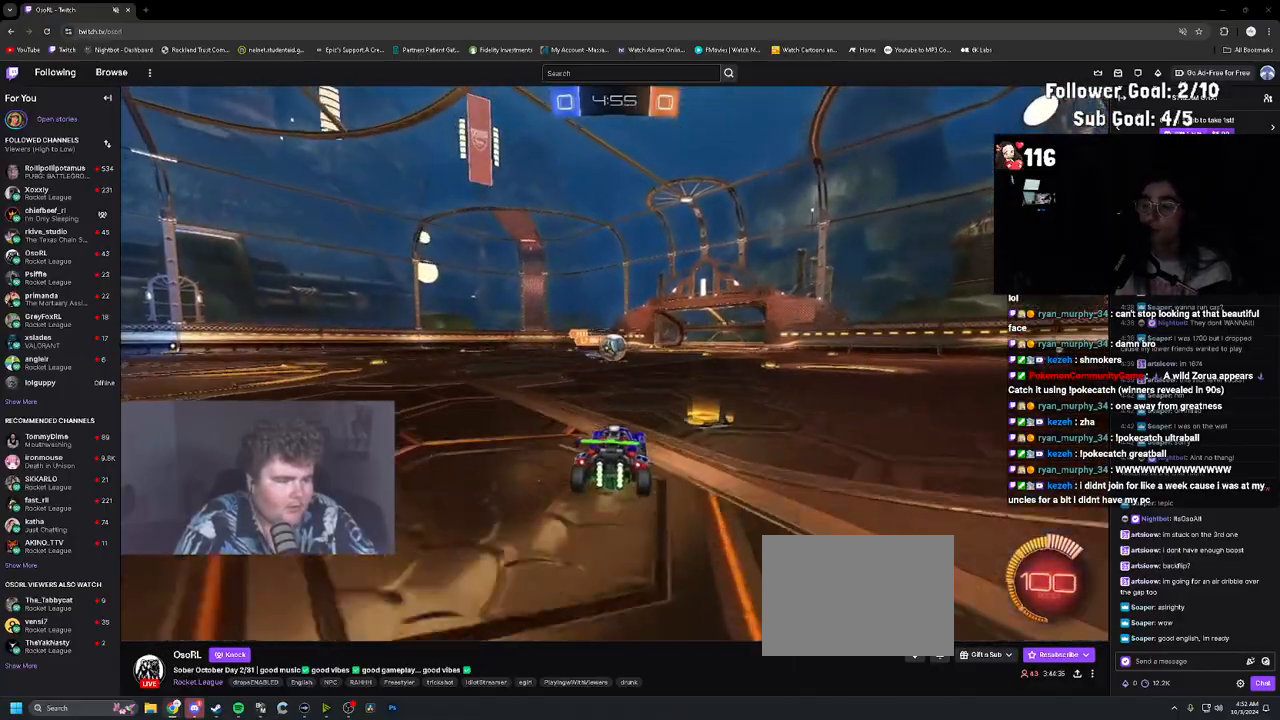
{"buttons": [], "left_stick": "right", "right_stick": "center", "events": [[167, "R2", "up"], [183, "L2", "down"], [200, "left_stick", "up-left"], [383, "left_stick", "right"], [400, "L2", "up"]]}
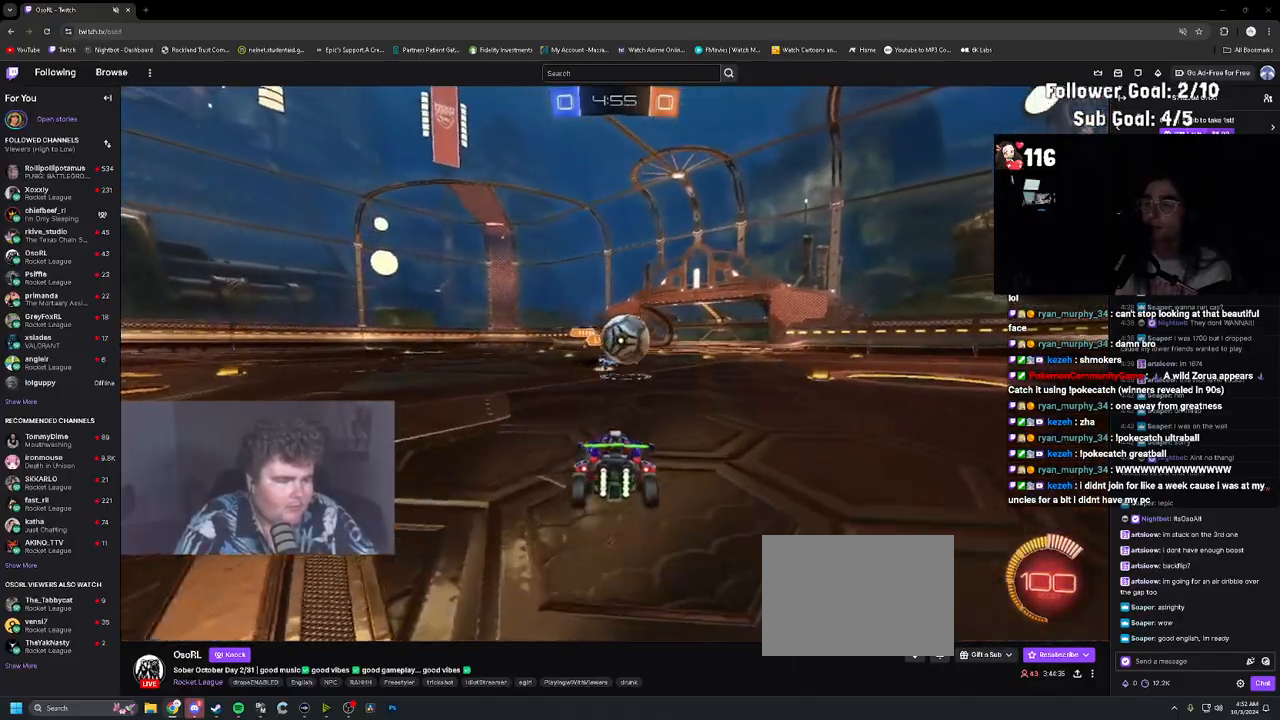
{"buttons": ["R2"], "left_stick": "center", "right_stick": "center", "events": [[83, "R2", "down"], [500, "left_stick", "center"]]}
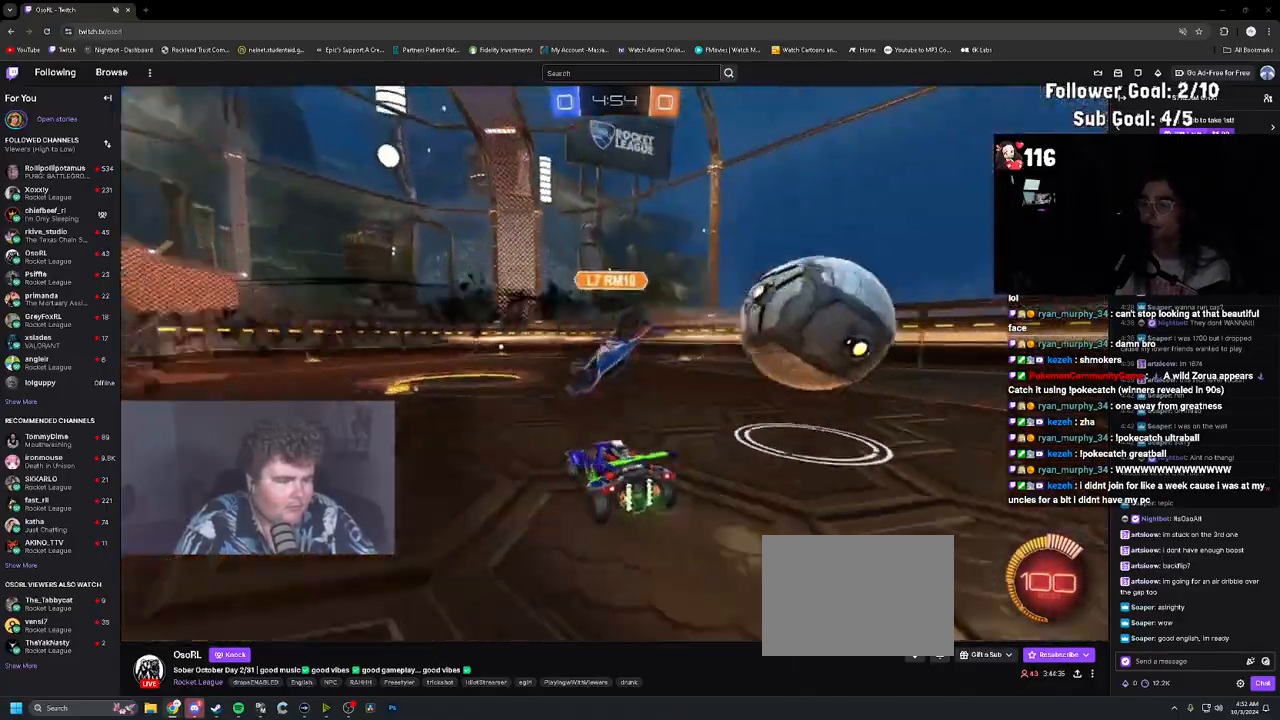
{"buttons": ["R2"], "left_stick": "up-left", "right_stick": "center", "events": [[50, "left_stick", "up-left"], [133, "L1", "down"], [250, "L1", "up"]]}
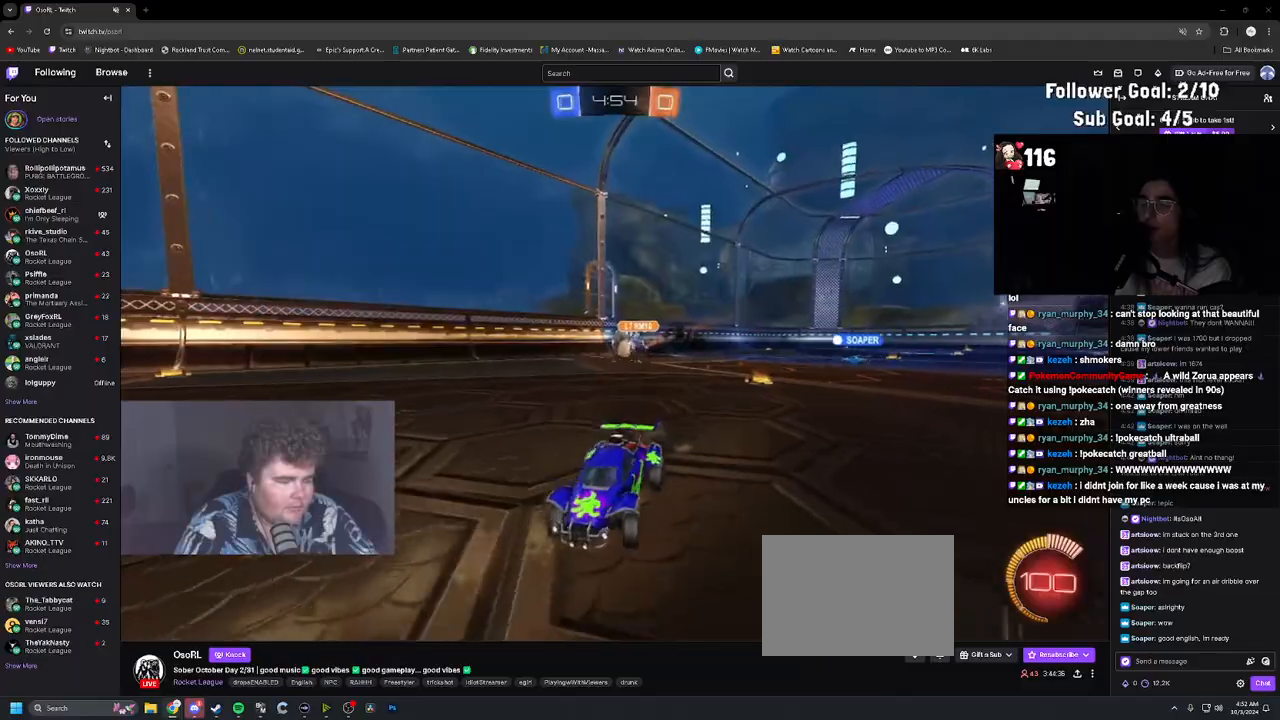
{"buttons": ["R2"], "left_stick": "up-left", "right_stick": "center", "events": [[117, "L1", "down"], [183, "L1", "up"]]}
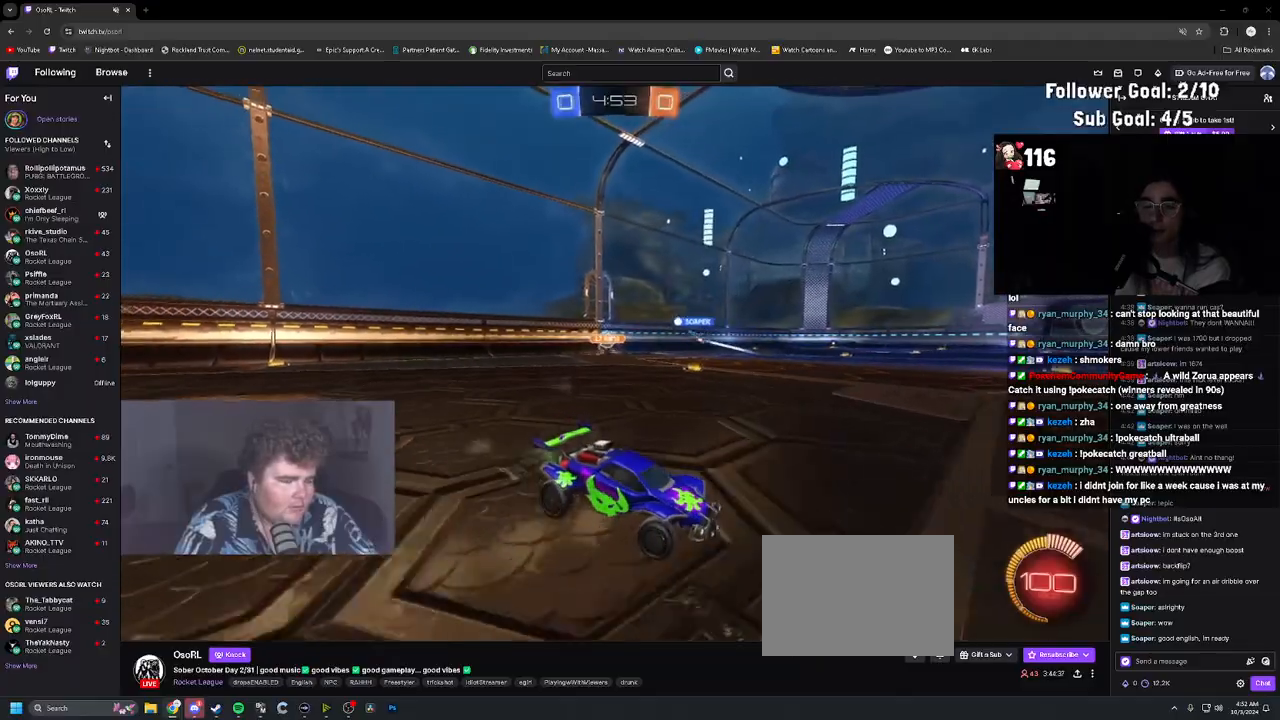
{"buttons": ["R2"], "left_stick": "up-left", "right_stick": "center", "events": []}
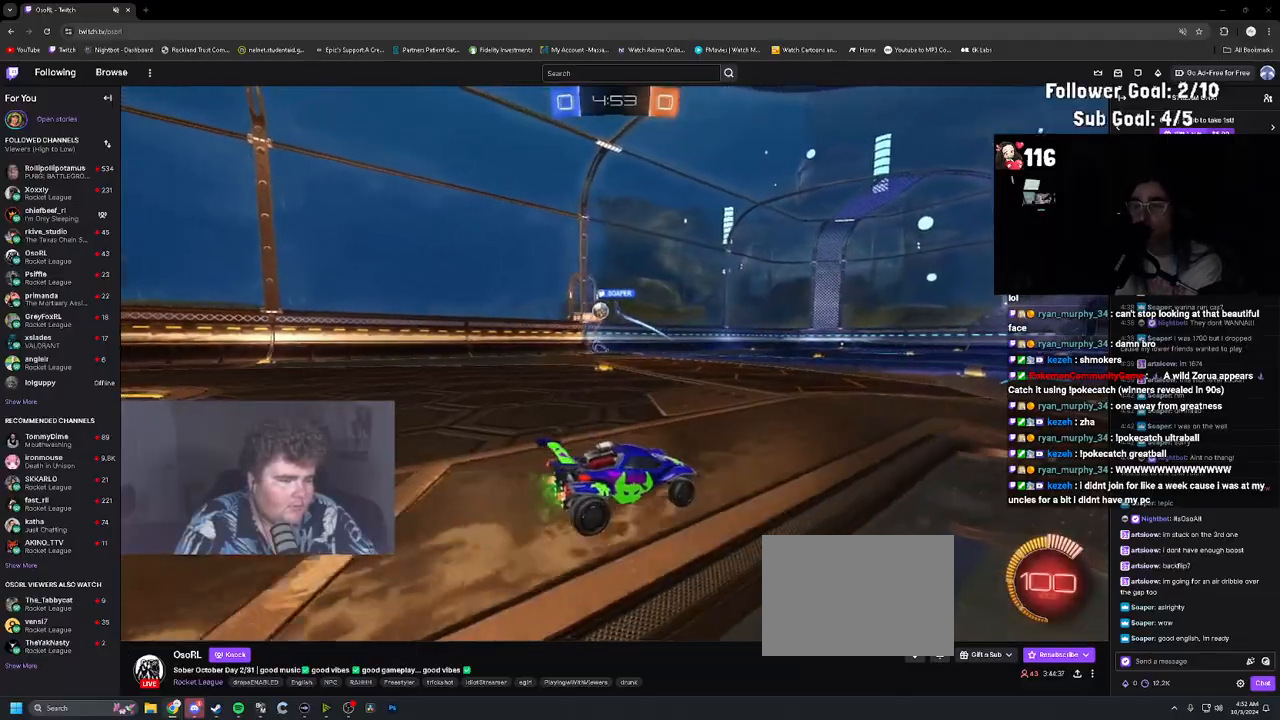
{"buttons": ["R2"], "left_stick": "right", "right_stick": "center", "events": [[217, "left_stick", "center"], [450, "left_stick", "right"]]}
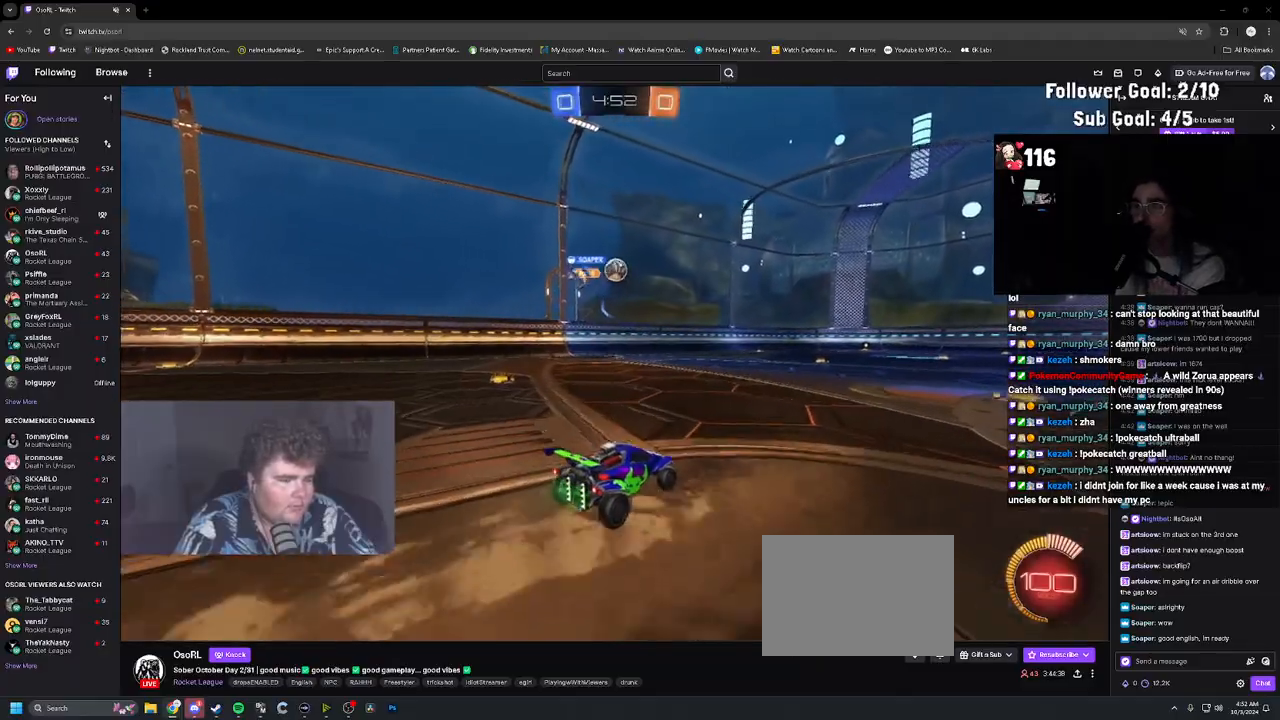
{"buttons": ["R2"], "left_stick": "center", "right_stick": "center", "events": [[283, "left_stick", "center"], [383, "R2", "up"], [417, "left_stick", "right"], [450, "R2", "down"], [483, "left_stick", "center"]]}
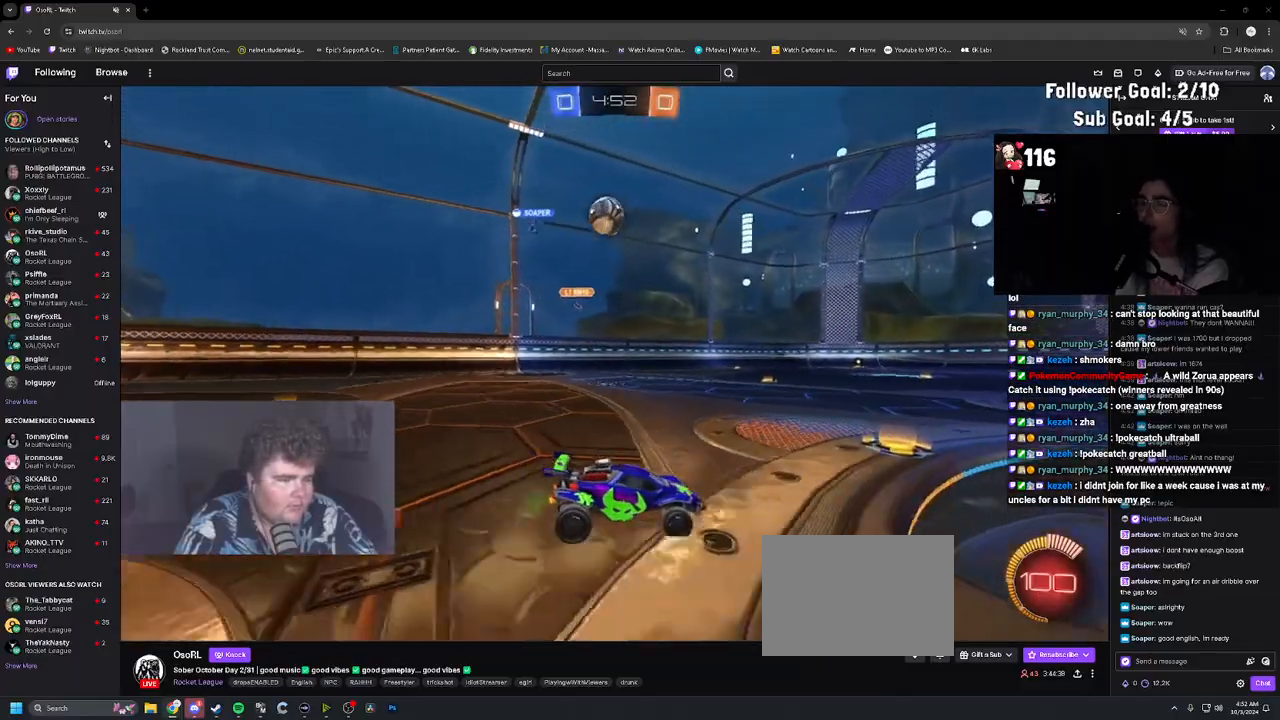
{"buttons": ["R1", "R2"], "left_stick": "right", "right_stick": "center", "events": [[50, "left_stick", "left"], [150, "left_stick", "center"], [367, "R1", "down"], [433, "left_stick", "right"]]}
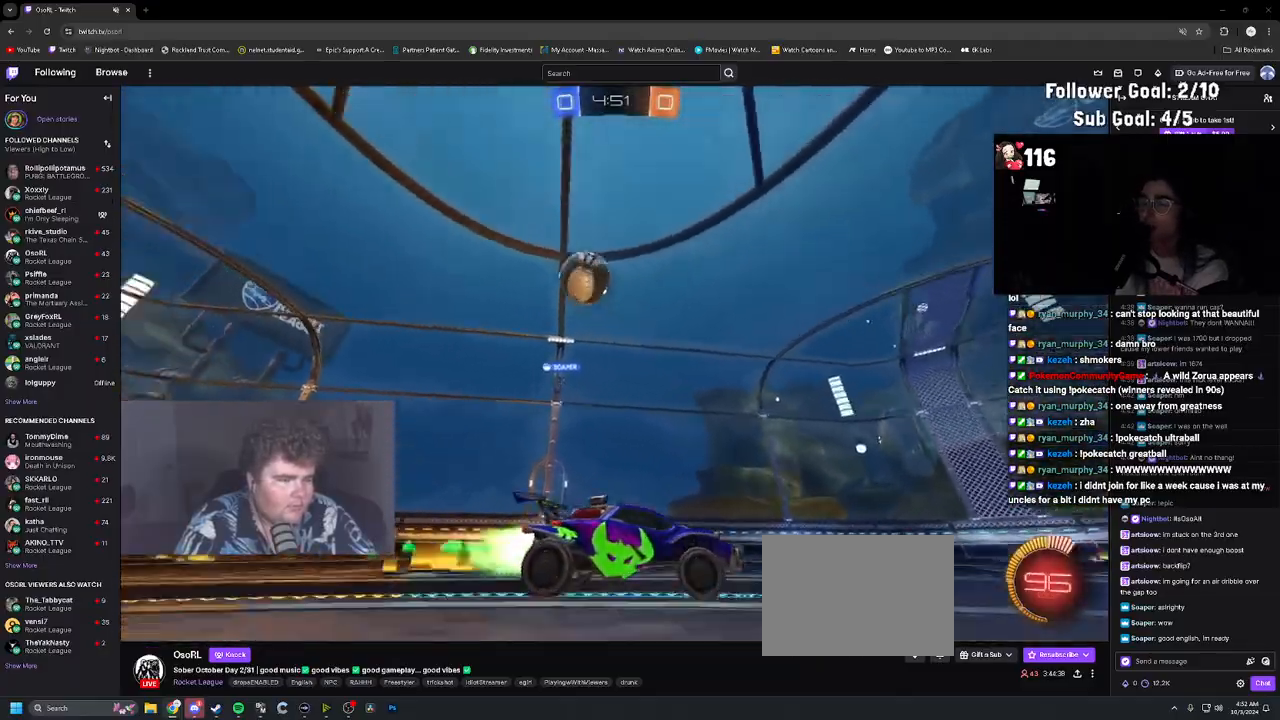
{"buttons": ["R2"], "left_stick": "right", "right_stick": "center", "events": [[50, "left_stick", "center"], [317, "R1", "up"], [350, "left_stick", "right"]]}
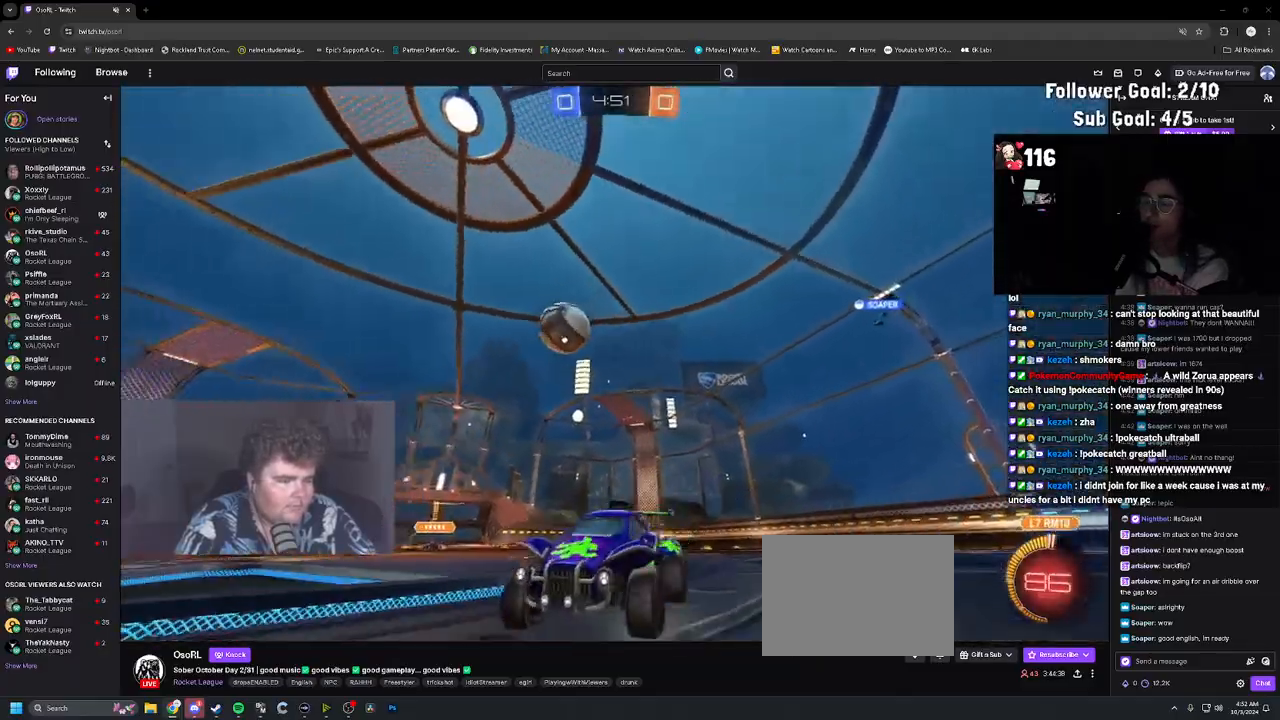
{"buttons": ["R2"], "left_stick": "up-left", "right_stick": "center", "events": [[383, "left_stick", "center"], [433, "left_stick", "up-left"]]}
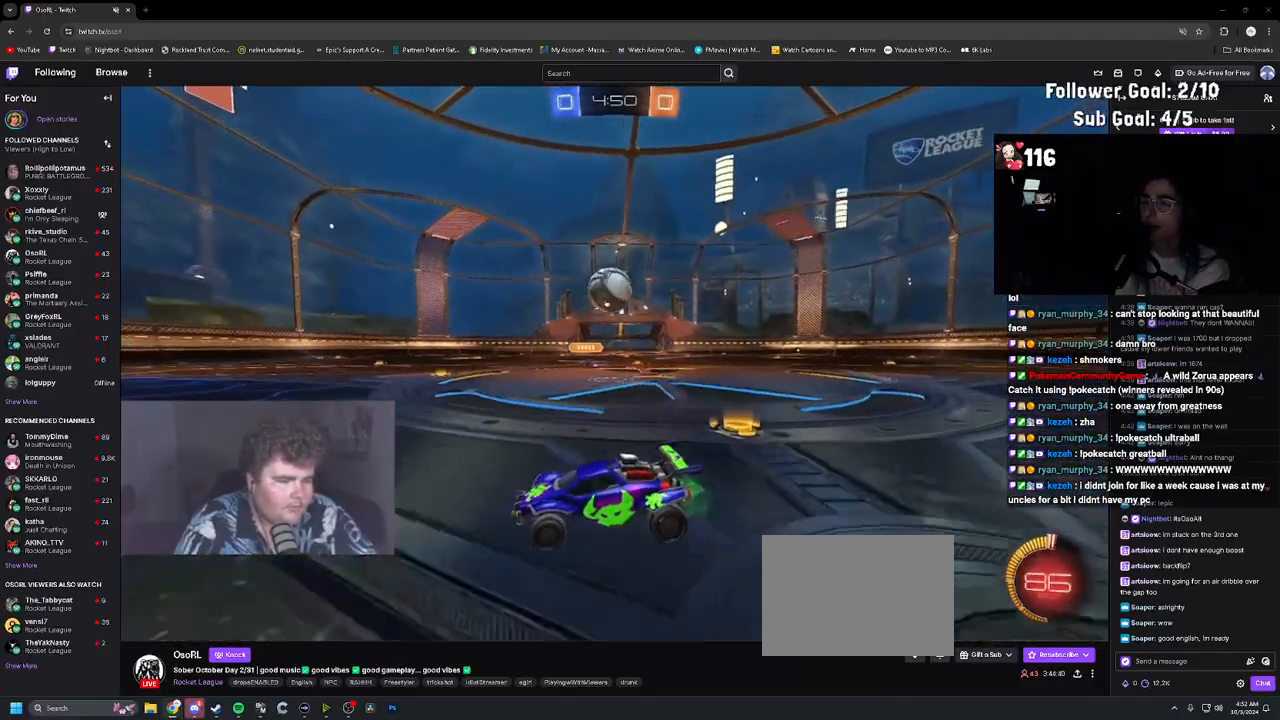
{"buttons": ["R2"], "left_stick": "up-left", "right_stick": "center", "events": [[67, "L1", "down"], [150, "L1", "up"], [333, "left_stick", "center"], [483, "left_stick", "up-left"]]}